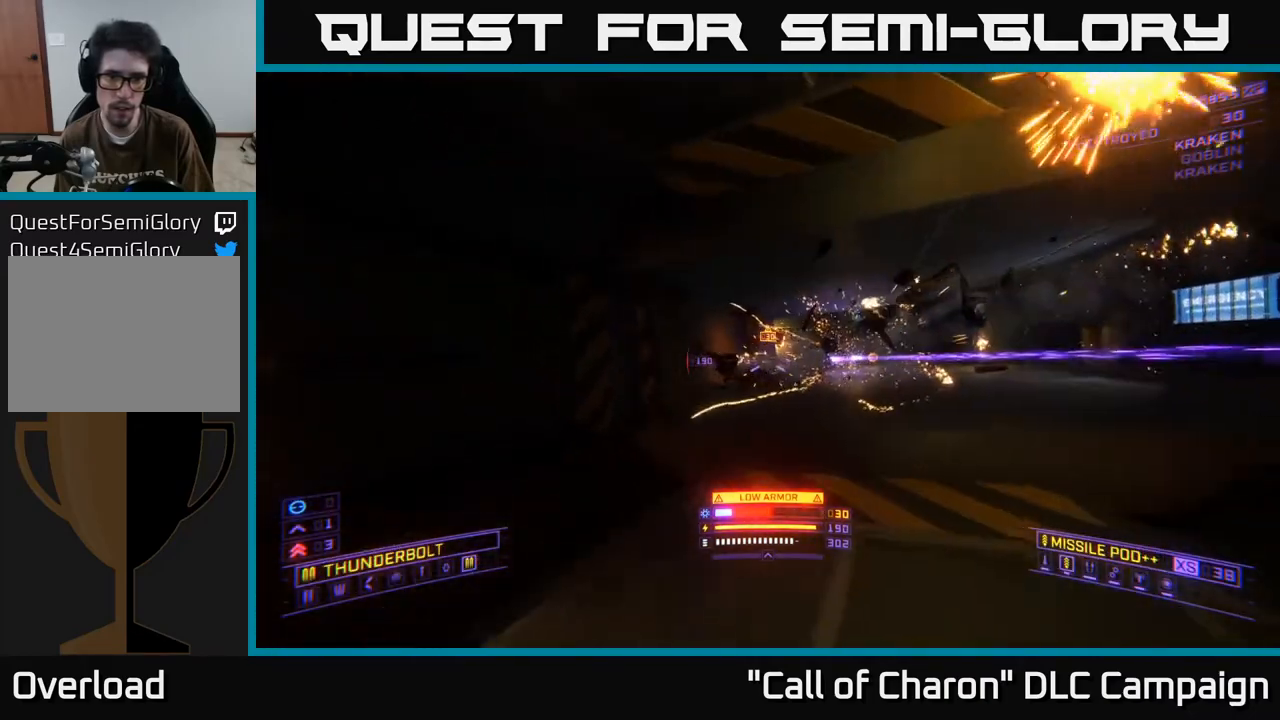
Gameplay with a controller (Xbox layout); each line is a JSON object with the inputs held at the frame after it. "events" lists button and stick changes between this image and that frame as [ms after this image, input, new state], when the widget could be followed in between.
{"buttons": [], "left_stick": "up", "right_stick": "right", "events": [[83, "left_stick", "center"], [100, "right_stick", "center"], [333, "right_stick", "right"], [433, "left_stick", "up"]]}
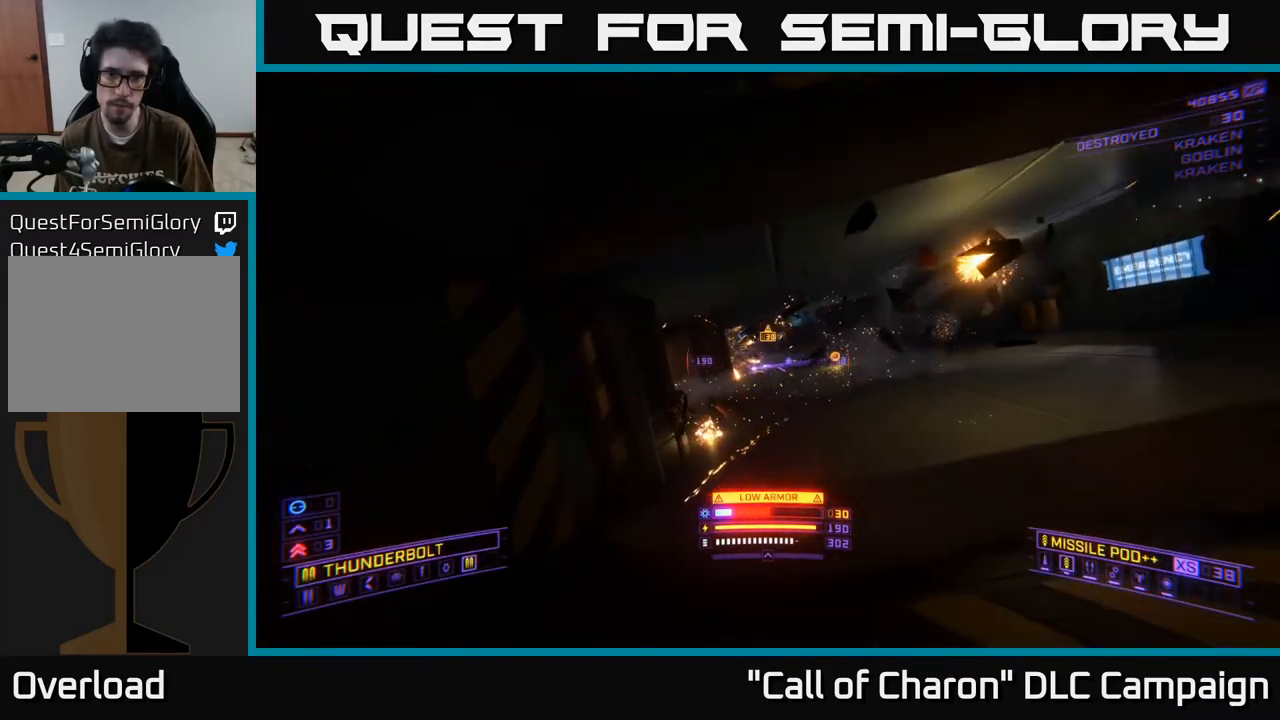
{"buttons": [], "left_stick": "up", "right_stick": "center", "events": [[17, "right_stick", "center"], [100, "X", "down"], [283, "X", "up"]]}
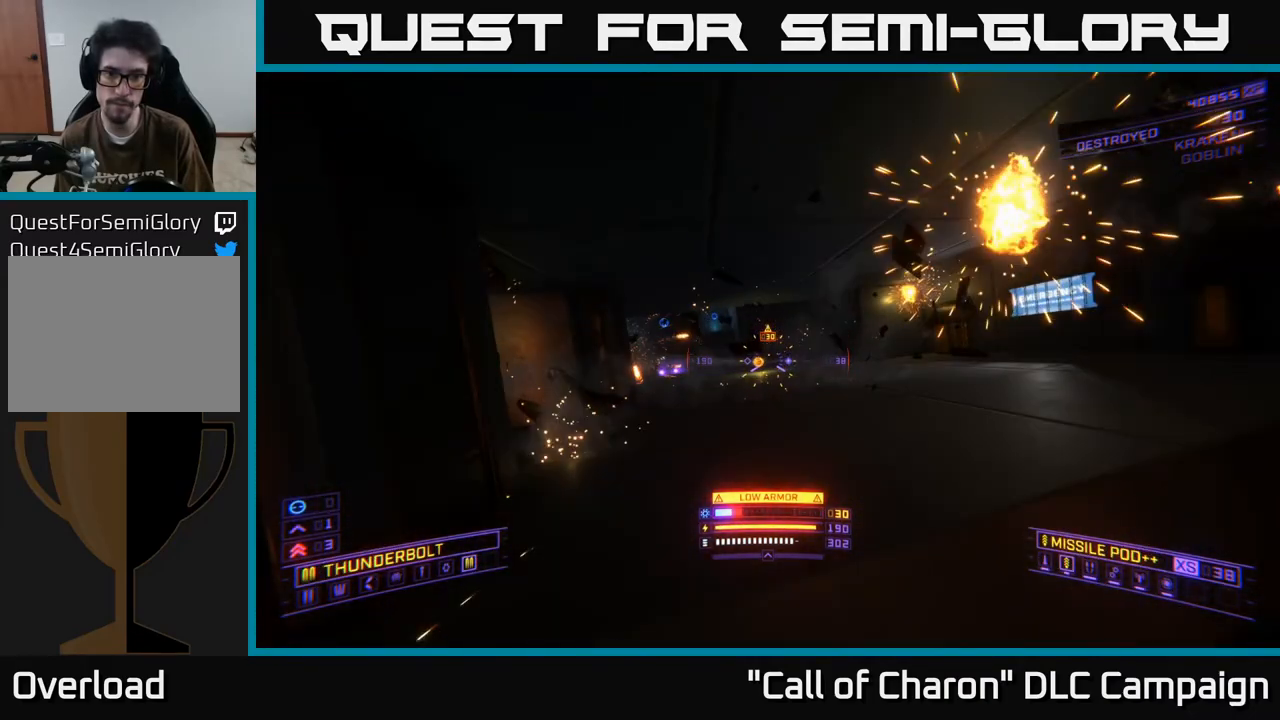
{"buttons": [], "left_stick": "up", "right_stick": "center", "events": [[50, "right_stick", "up-left"], [350, "right_stick", "center"]]}
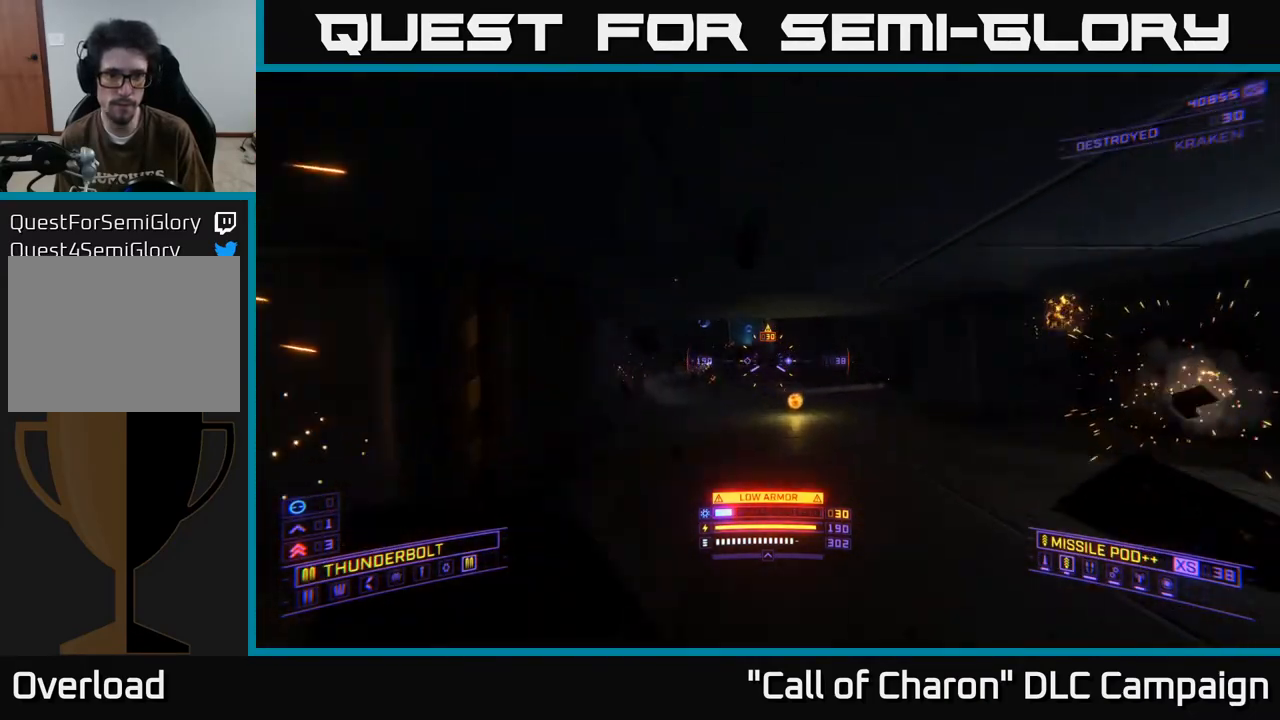
{"buttons": [], "left_stick": "up", "right_stick": "up-left", "events": [[200, "X", "down"], [233, "right_stick", "left"], [350, "X", "up"], [400, "right_stick", "center"], [500, "right_stick", "up-left"]]}
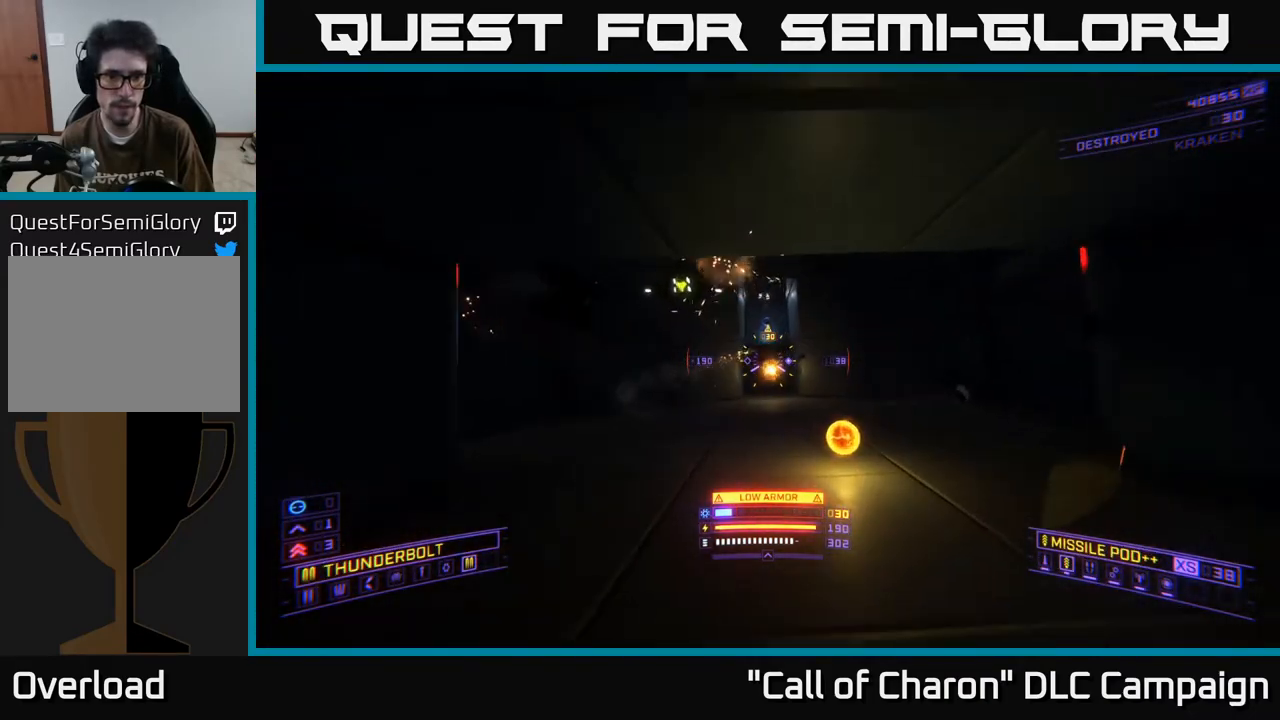
{"buttons": ["X", "R2"], "left_stick": "up-right", "right_stick": "up", "events": [[117, "left_stick", "down"], [167, "R2", "down"], [250, "left_stick", "right"], [333, "X", "down"], [350, "right_stick", "up"], [433, "left_stick", "up"], [500, "left_stick", "up-right"]]}
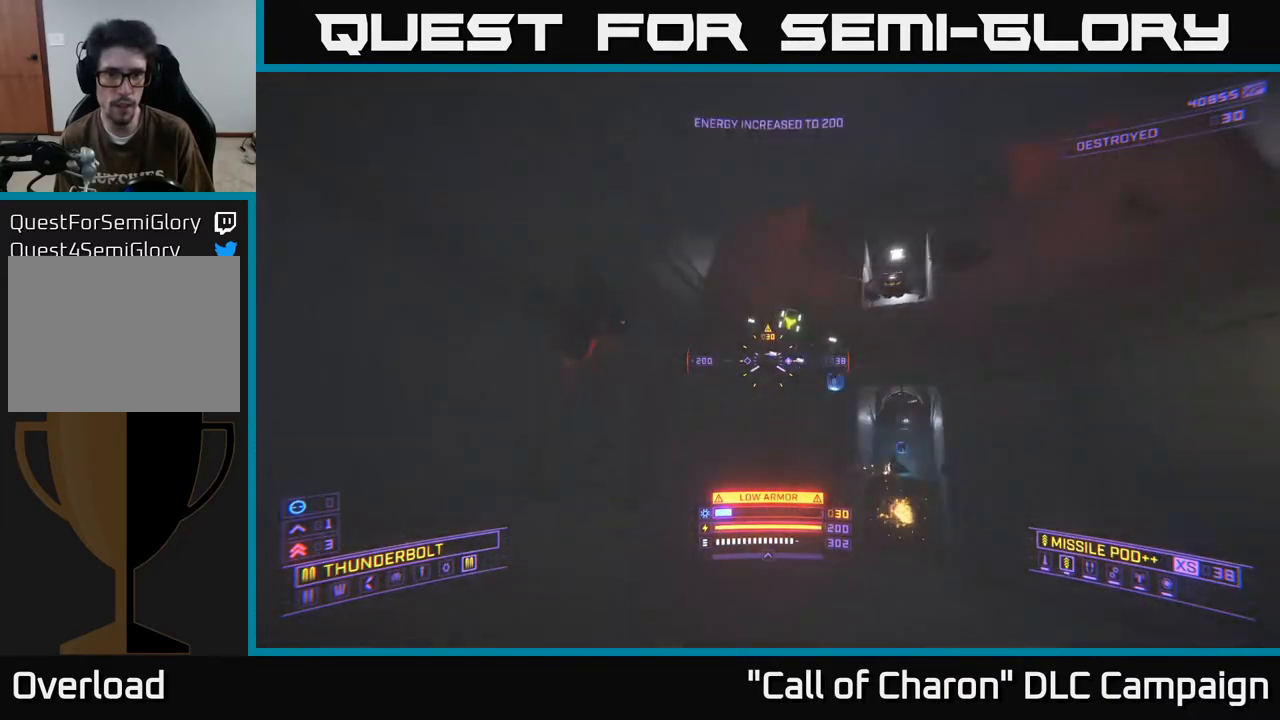
{"buttons": ["L2"], "left_stick": "up-right", "right_stick": "up", "events": [[83, "R2", "up"], [183, "X", "up"], [200, "right_stick", "down-right"], [267, "right_stick", "down-left"], [283, "L2", "down"], [333, "right_stick", "up-left"], [400, "right_stick", "up"]]}
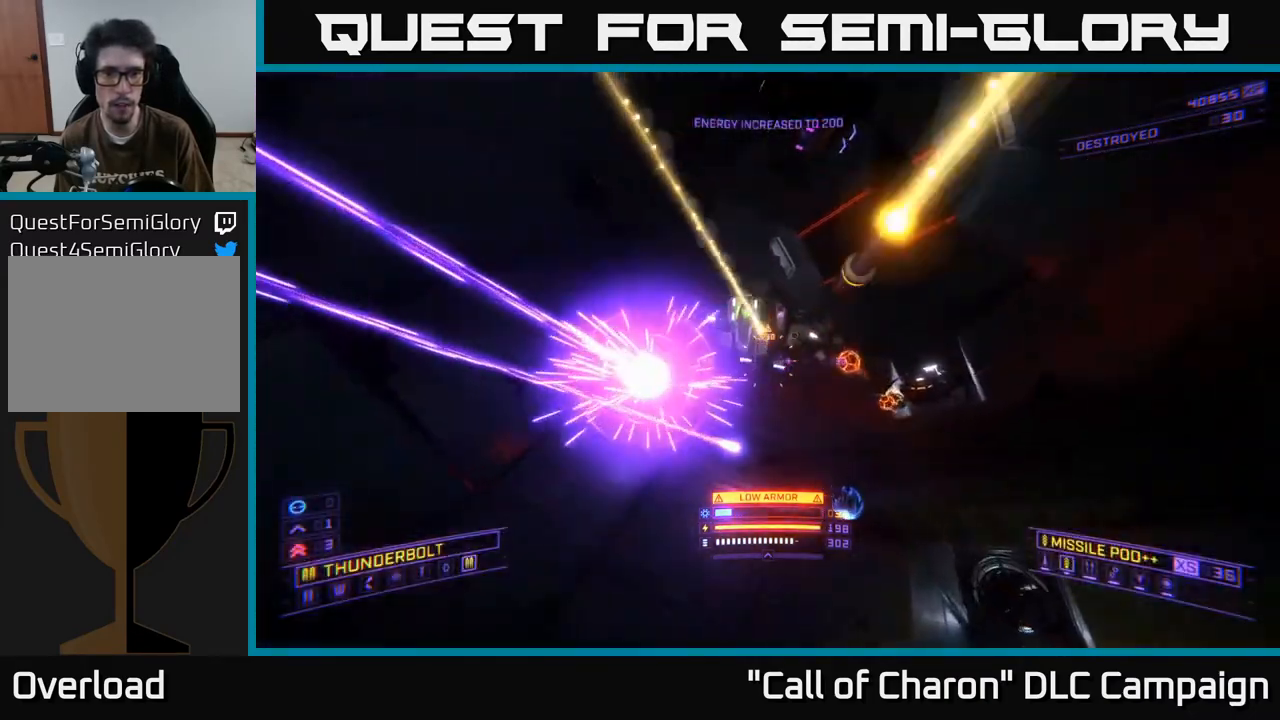
{"buttons": ["L2"], "left_stick": "down-left", "right_stick": "down-right", "events": [[167, "left_stick", "down"], [200, "X", "down"], [233, "X", "up"], [233, "right_stick", "left"], [267, "left_stick", "down-left"], [283, "right_stick", "down"], [367, "right_stick", "down-right"]]}
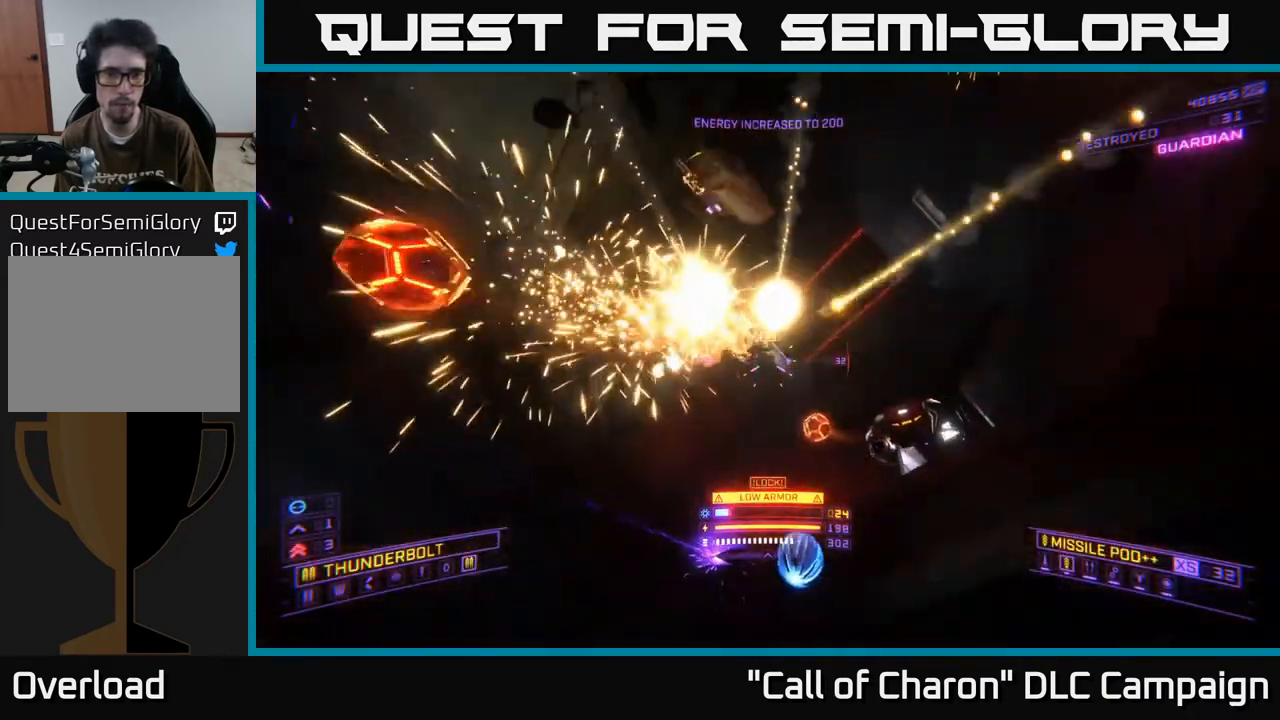
{"buttons": ["A", "R2"], "left_stick": "down-left", "right_stick": "up", "events": [[17, "L2", "up"], [150, "A", "down"], [150, "L3", "down"], [217, "right_stick", "center"], [283, "R2", "down"], [417, "L3", "up"], [467, "right_stick", "up"]]}
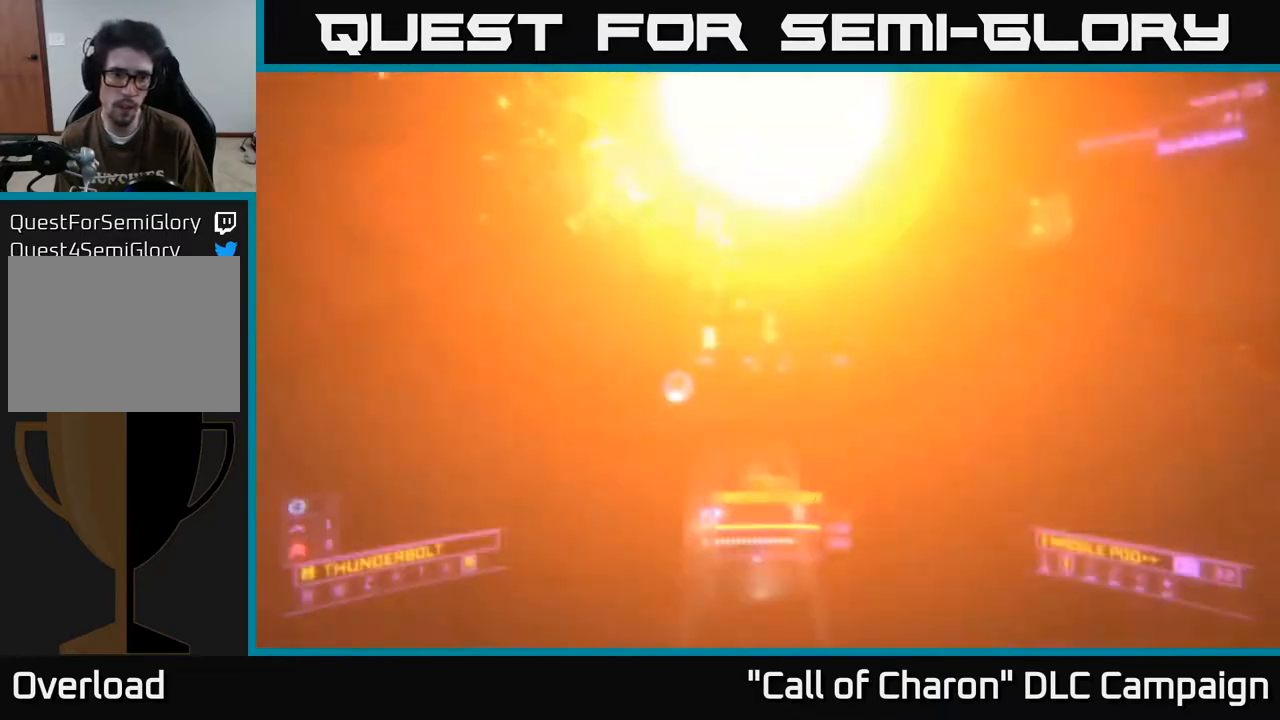
{"buttons": [], "left_stick": "down", "right_stick": "center", "events": [[133, "A", "up"], [167, "R2", "up"], [167, "right_stick", "right"], [250, "right_stick", "down"], [333, "left_stick", "down"], [433, "right_stick", "center"]]}
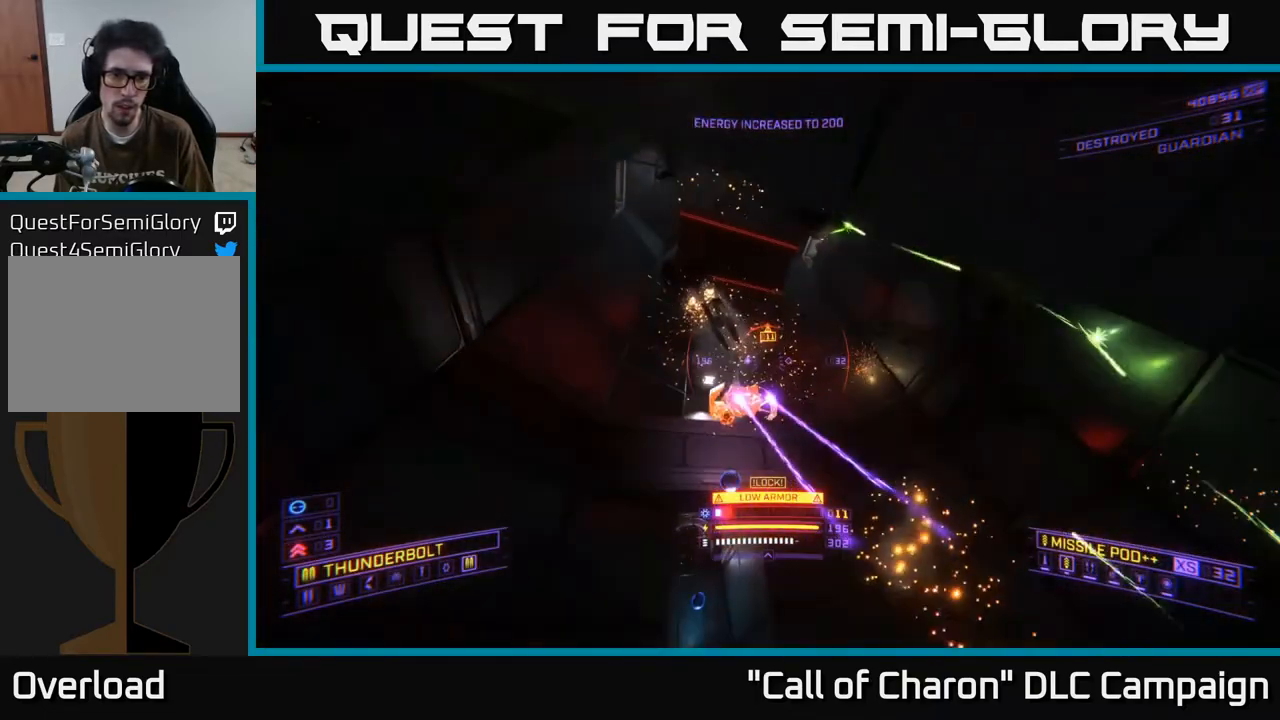
{"buttons": [], "left_stick": "down-right", "right_stick": "down", "events": [[17, "X", "down"], [50, "X", "up"], [150, "right_stick", "down"], [317, "Y", "down"], [417, "Y", "up"], [417, "left_stick", "down-right"]]}
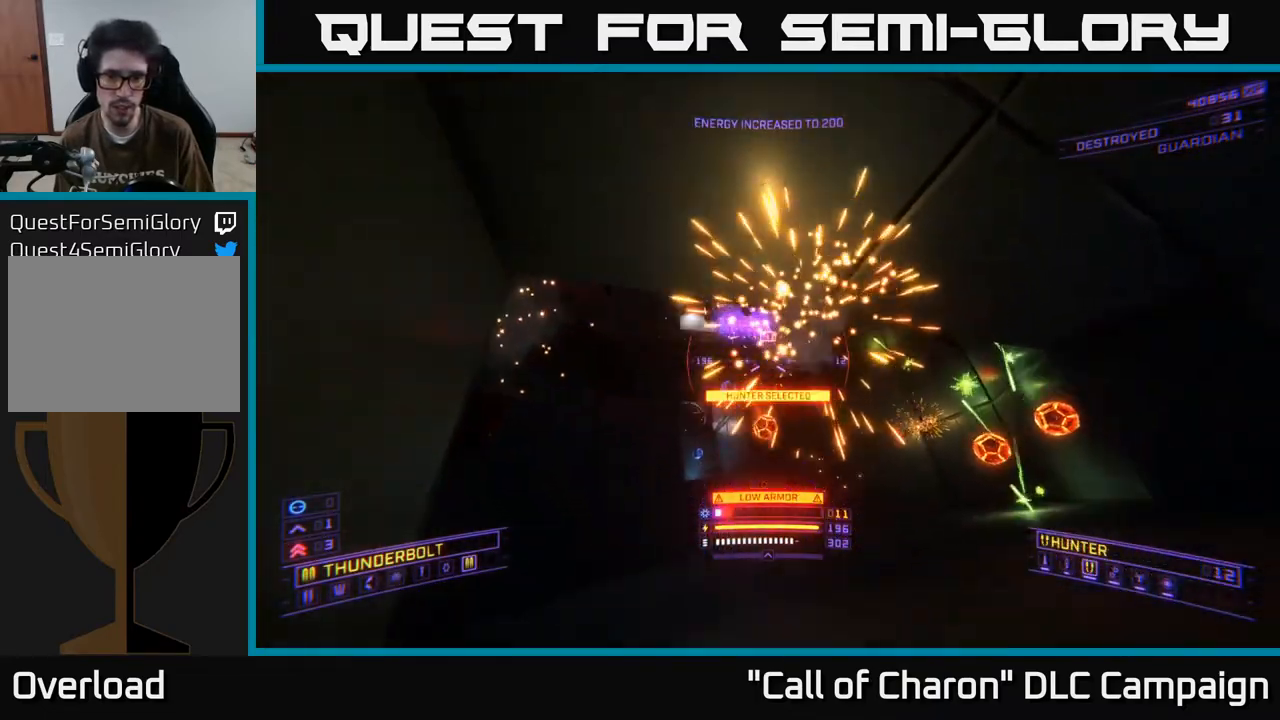
{"buttons": [], "left_stick": "down-right", "right_stick": "left", "events": [[100, "Y", "down"], [167, "right_stick", "left"], [183, "Y", "up"], [200, "L3", "down"], [300, "L3", "up"]]}
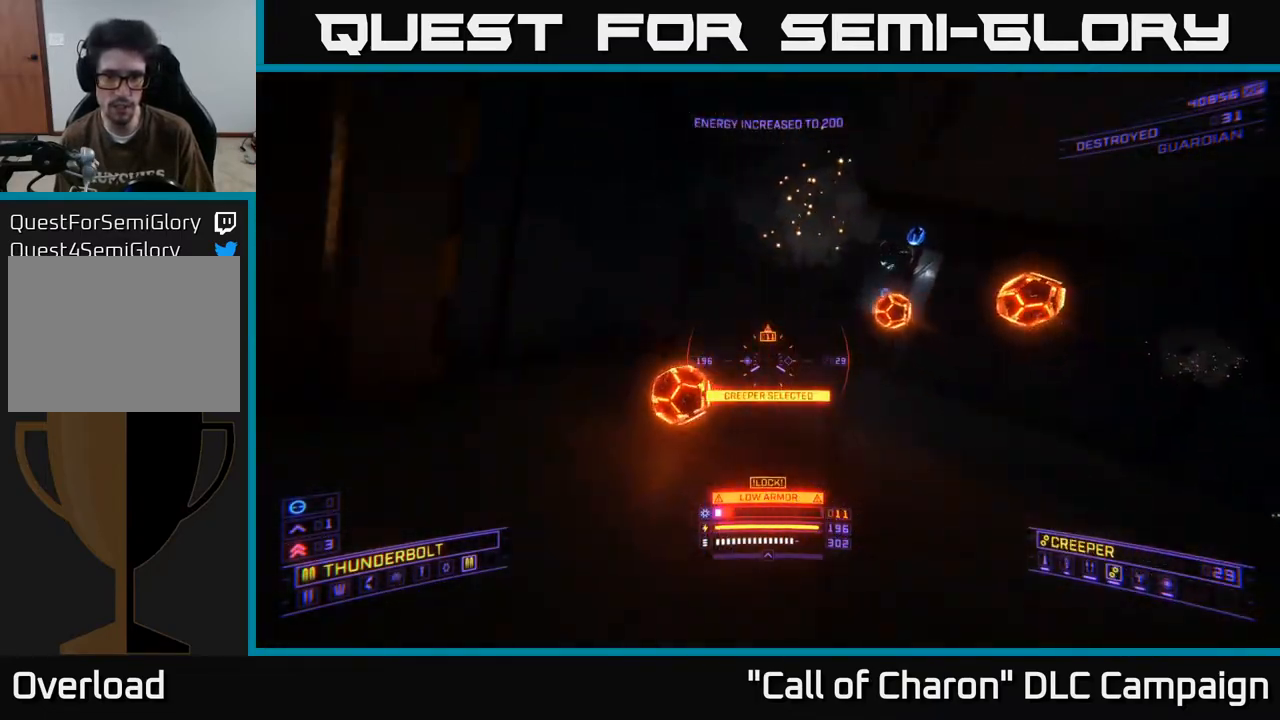
{"buttons": ["L2"], "left_stick": "up-right", "right_stick": "center", "events": [[67, "right_stick", "center"], [167, "right_stick", "up-right"], [333, "right_stick", "center"], [367, "L2", "down"], [500, "left_stick", "up-right"]]}
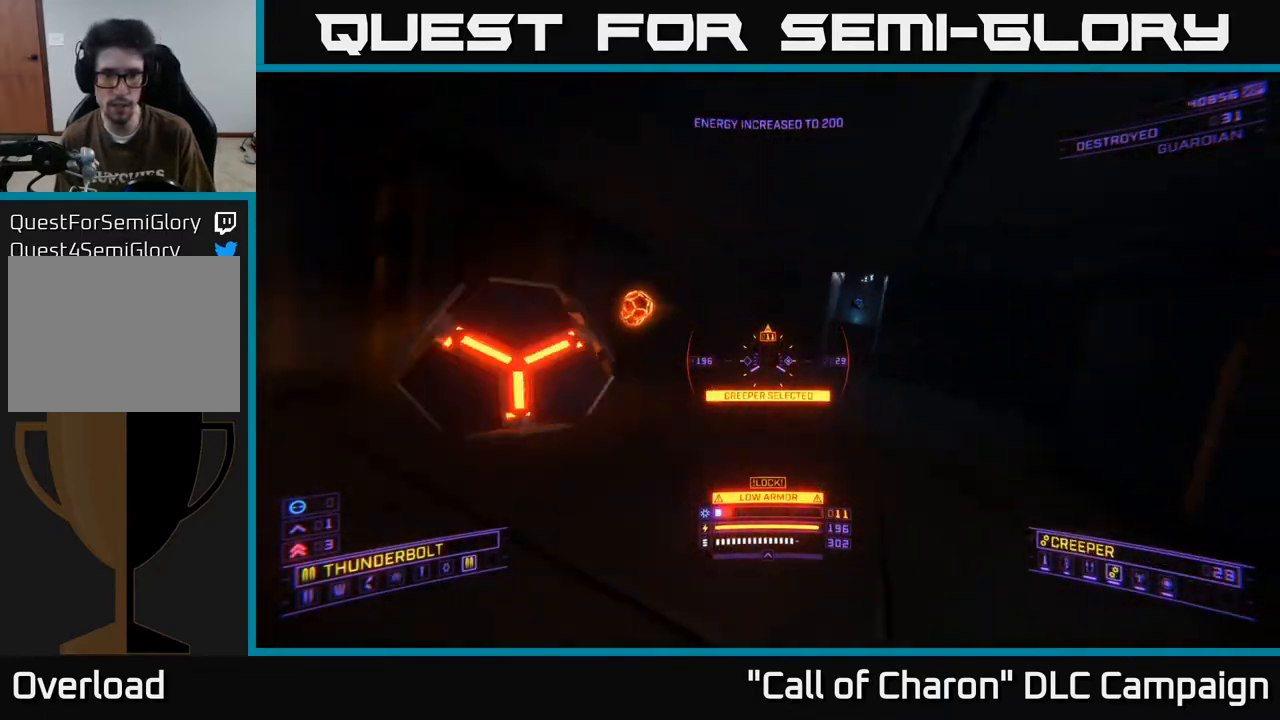
{"buttons": [], "left_stick": "up-left", "right_stick": "center", "events": [[117, "right_stick", "down"], [383, "L2", "up"], [400, "right_stick", "center"], [433, "left_stick", "up-left"]]}
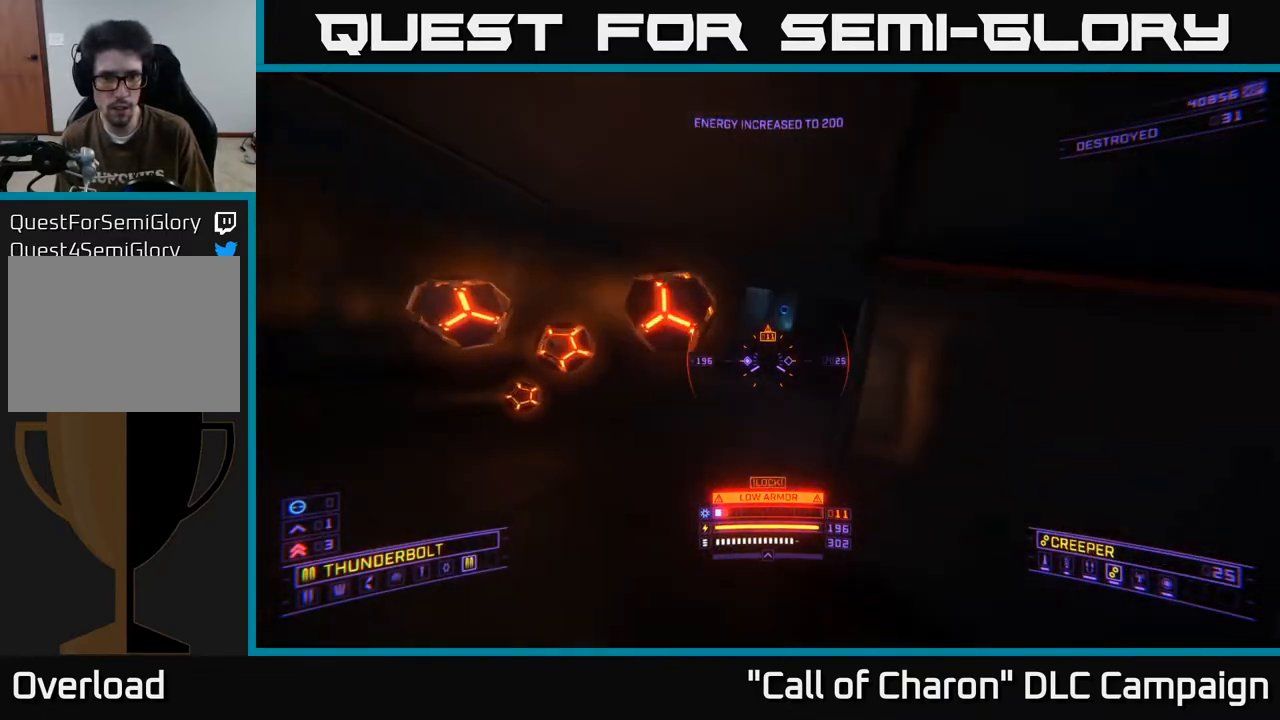
{"buttons": ["L2"], "left_stick": "left", "right_stick": "right", "events": [[83, "left_stick", "left"], [200, "left_stick", "up-left"], [217, "L2", "down"], [300, "right_stick", "right"], [433, "left_stick", "left"]]}
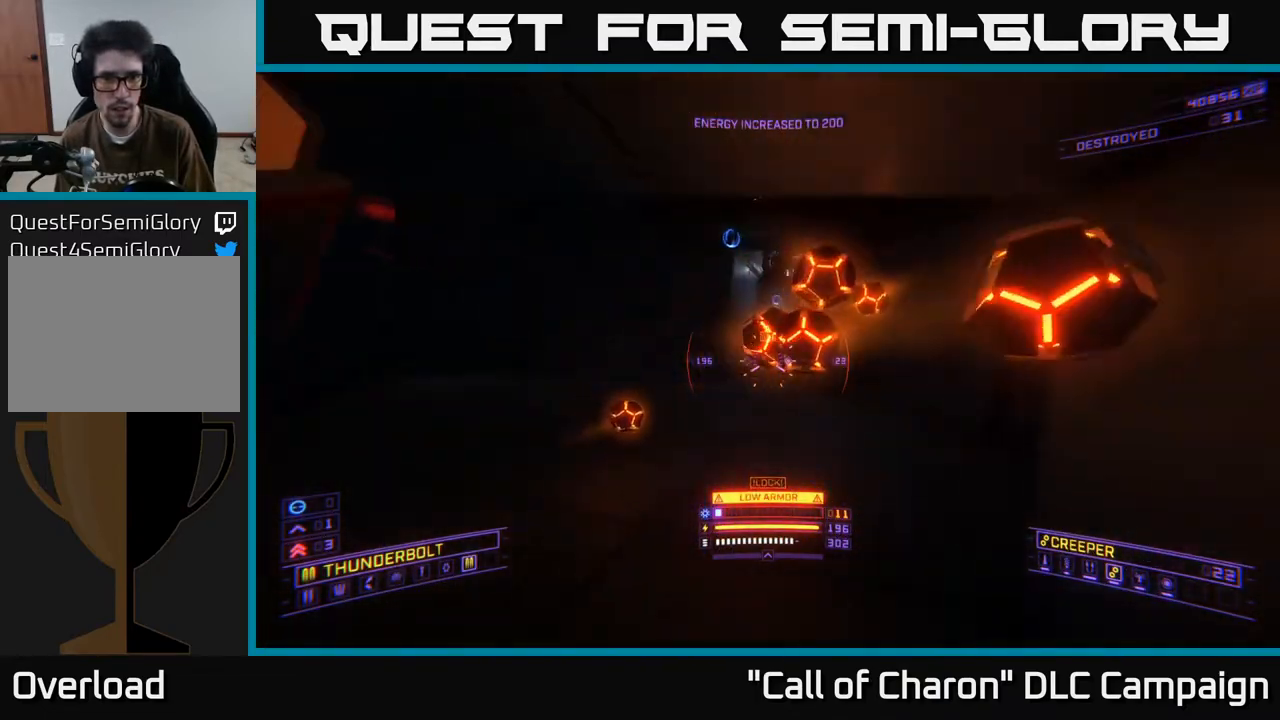
{"buttons": ["L2"], "left_stick": "down", "right_stick": "down", "events": [[67, "left_stick", "down-left"], [83, "right_stick", "center"], [133, "right_stick", "left"], [233, "left_stick", "down"], [300, "right_stick", "up"], [350, "right_stick", "right"], [450, "right_stick", "down"]]}
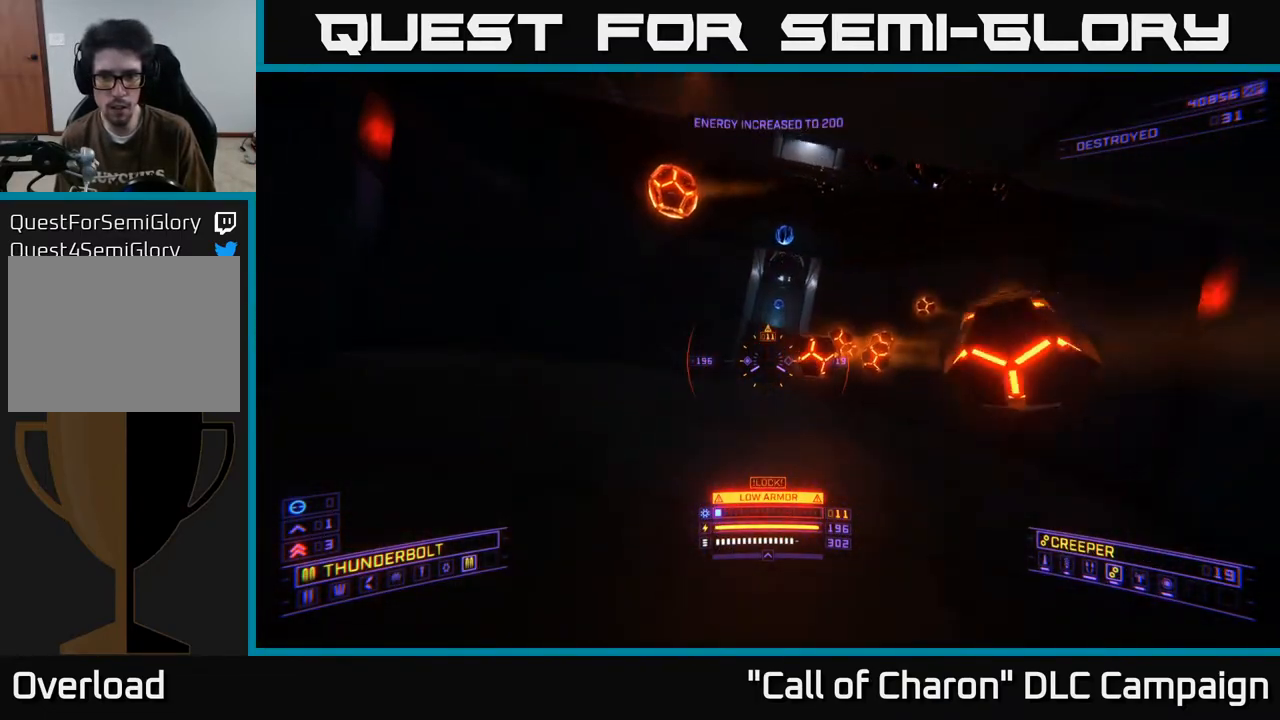
{"buttons": [], "left_stick": "down-right", "right_stick": "center", "events": [[17, "L2", "up"], [50, "right_stick", "center"], [100, "A", "down"], [200, "left_stick", "down-right"], [300, "A", "up"]]}
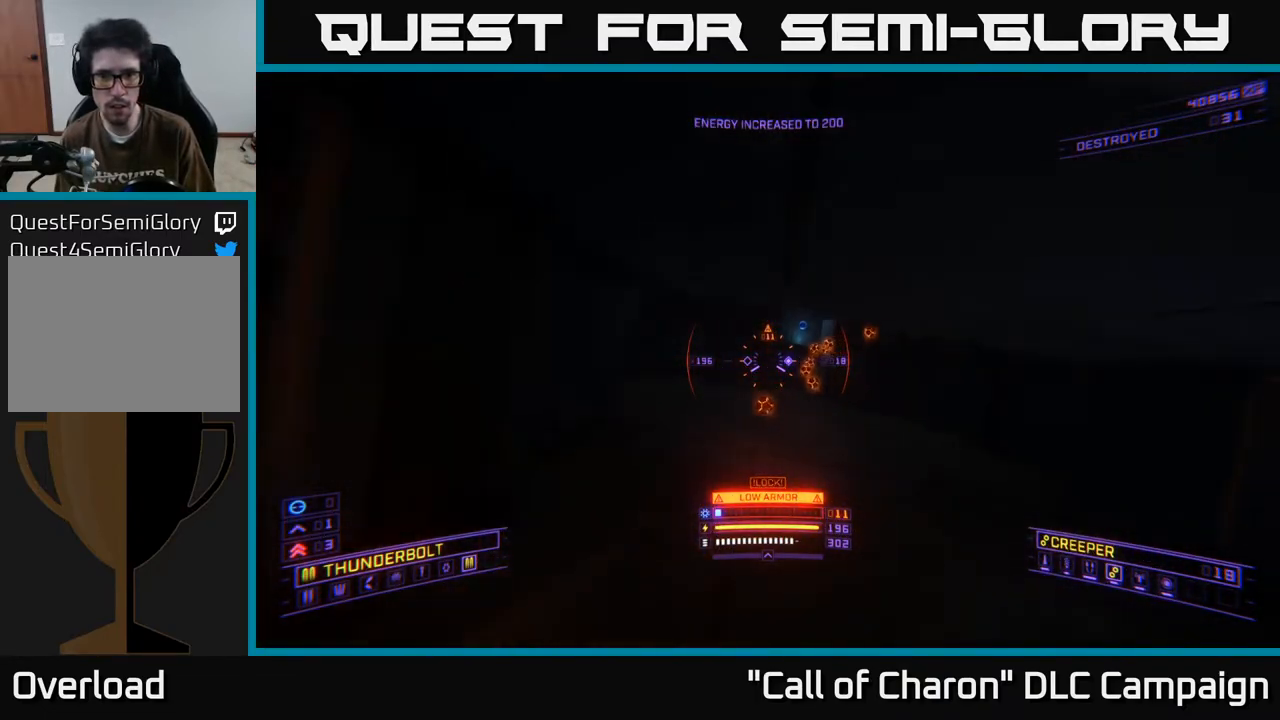
{"buttons": ["X"], "left_stick": "down-right", "right_stick": "up-left", "events": [[167, "Y", "down"], [267, "Y", "up"], [350, "X", "down"], [417, "right_stick", "up-left"]]}
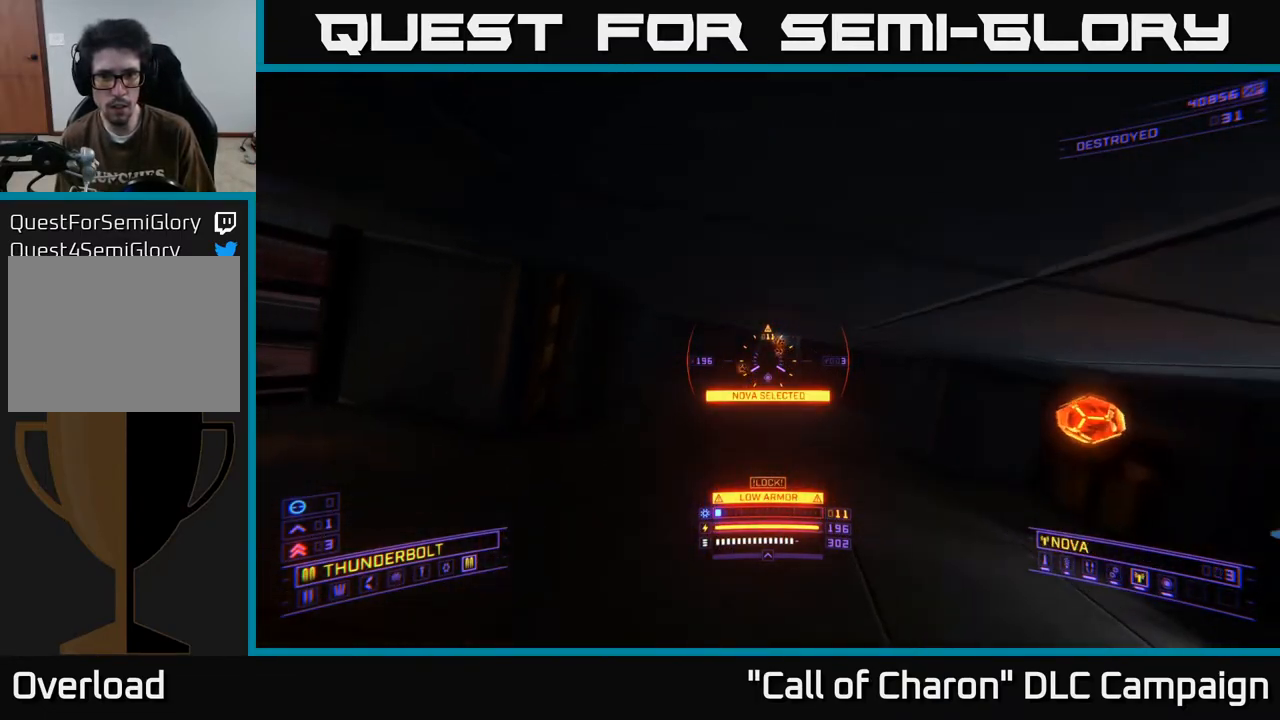
{"buttons": [], "left_stick": "down-left", "right_stick": "center", "events": [[117, "left_stick", "down-left"], [167, "X", "up"], [167, "right_stick", "center"], [350, "Y", "down"], [417, "X", "down"], [467, "Y", "up"], [500, "X", "up"]]}
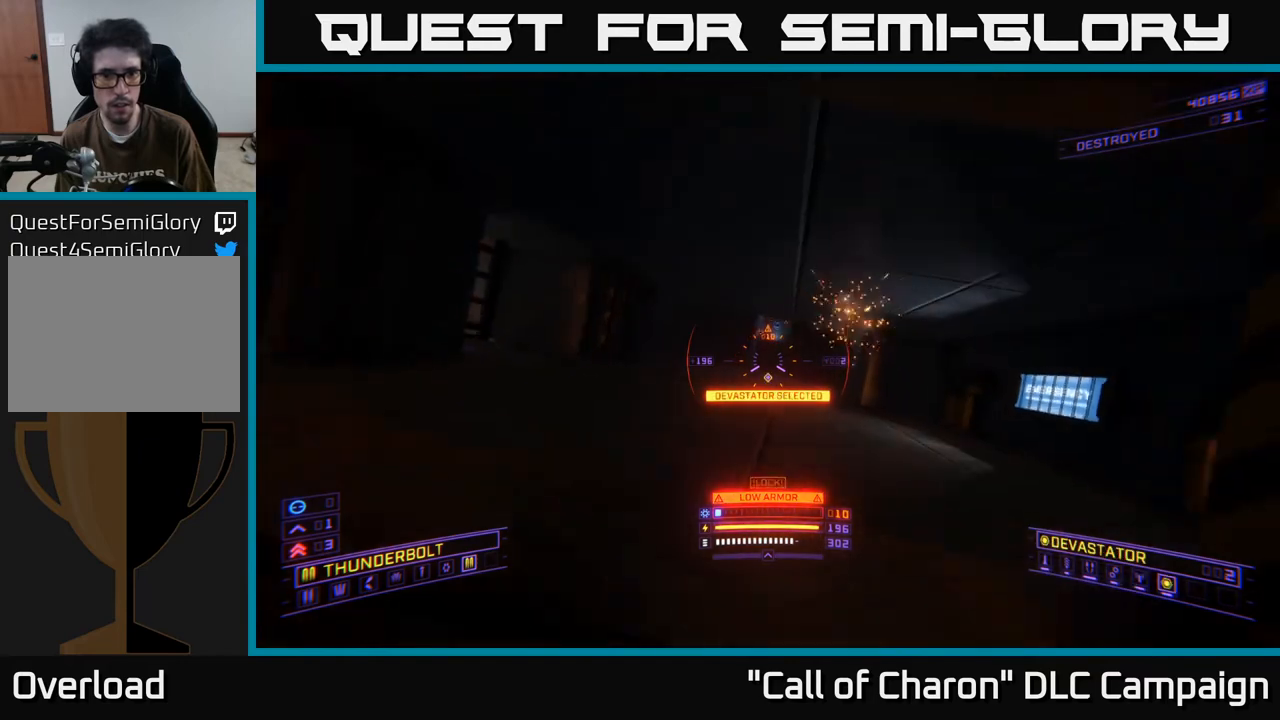
{"buttons": [], "left_stick": "down-left", "right_stick": "up-right", "events": [[100, "right_stick", "up-right"], [383, "Y", "down"], [467, "Y", "up"]]}
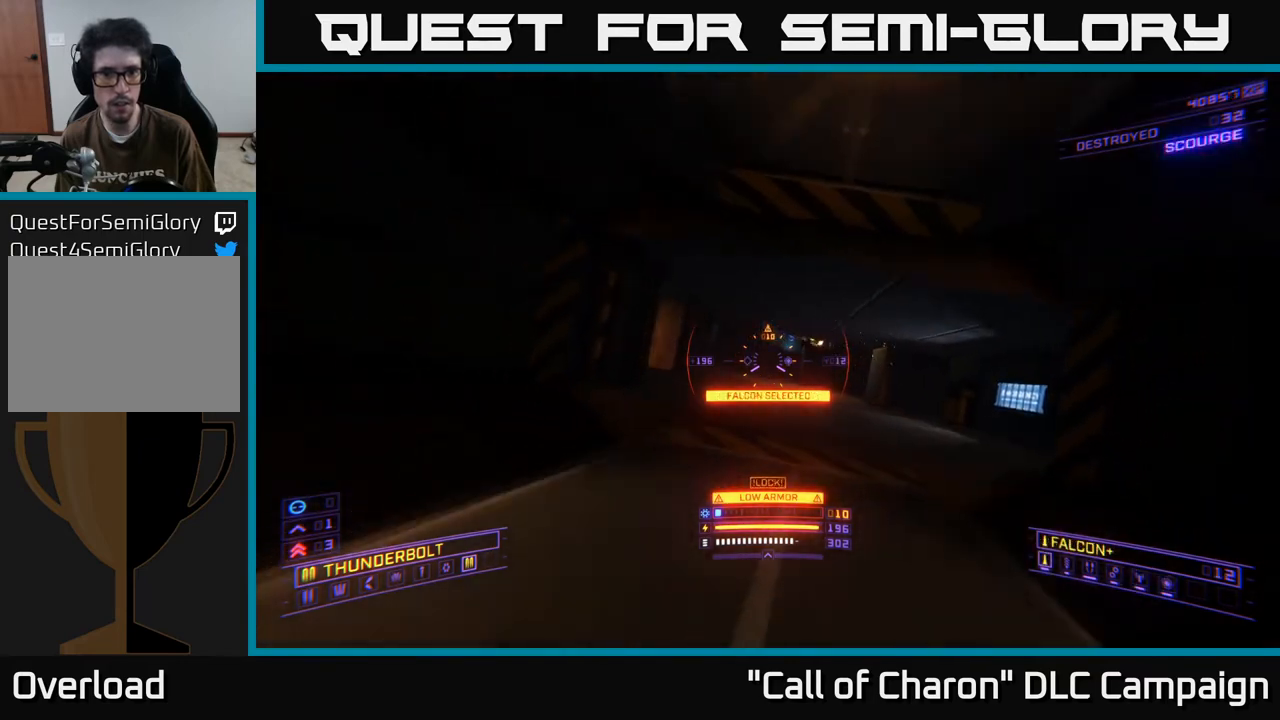
{"buttons": [], "left_stick": "down-left", "right_stick": "right", "events": [[117, "Y", "down"], [200, "Y", "up"], [450, "right_stick", "right"]]}
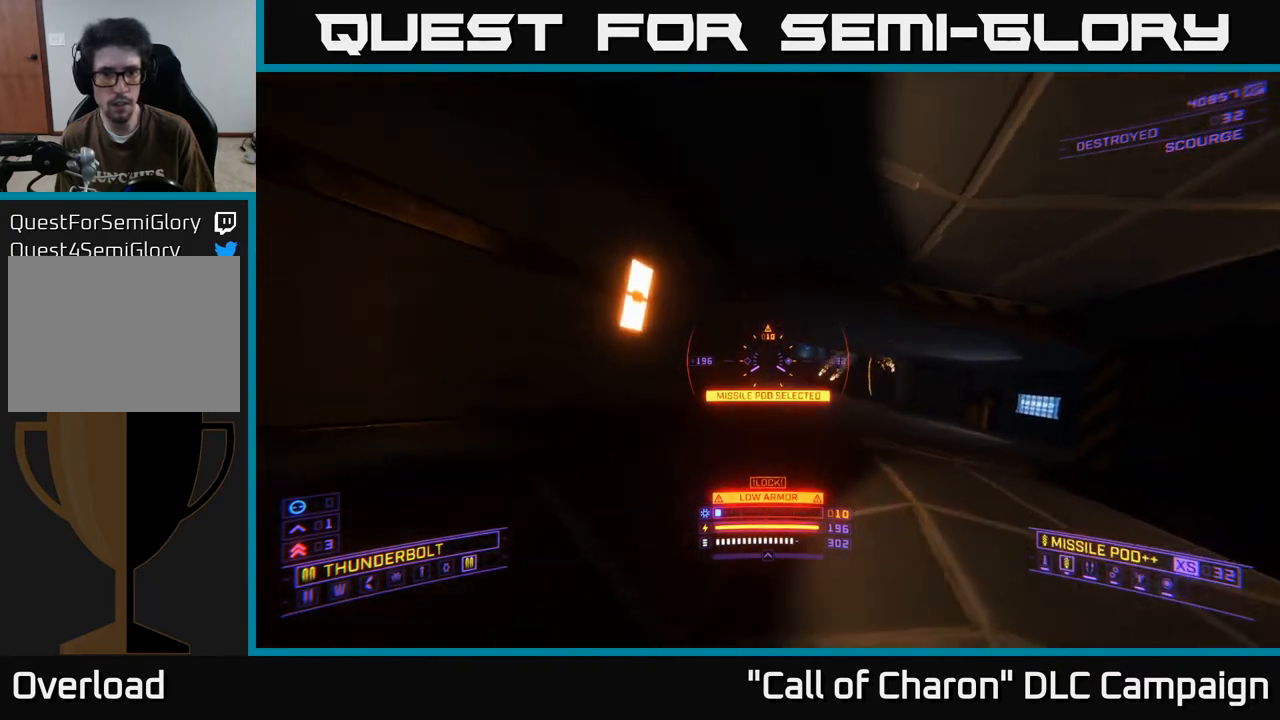
{"buttons": [], "left_stick": "down", "right_stick": "center", "events": [[283, "right_stick", "center"], [367, "left_stick", "down"]]}
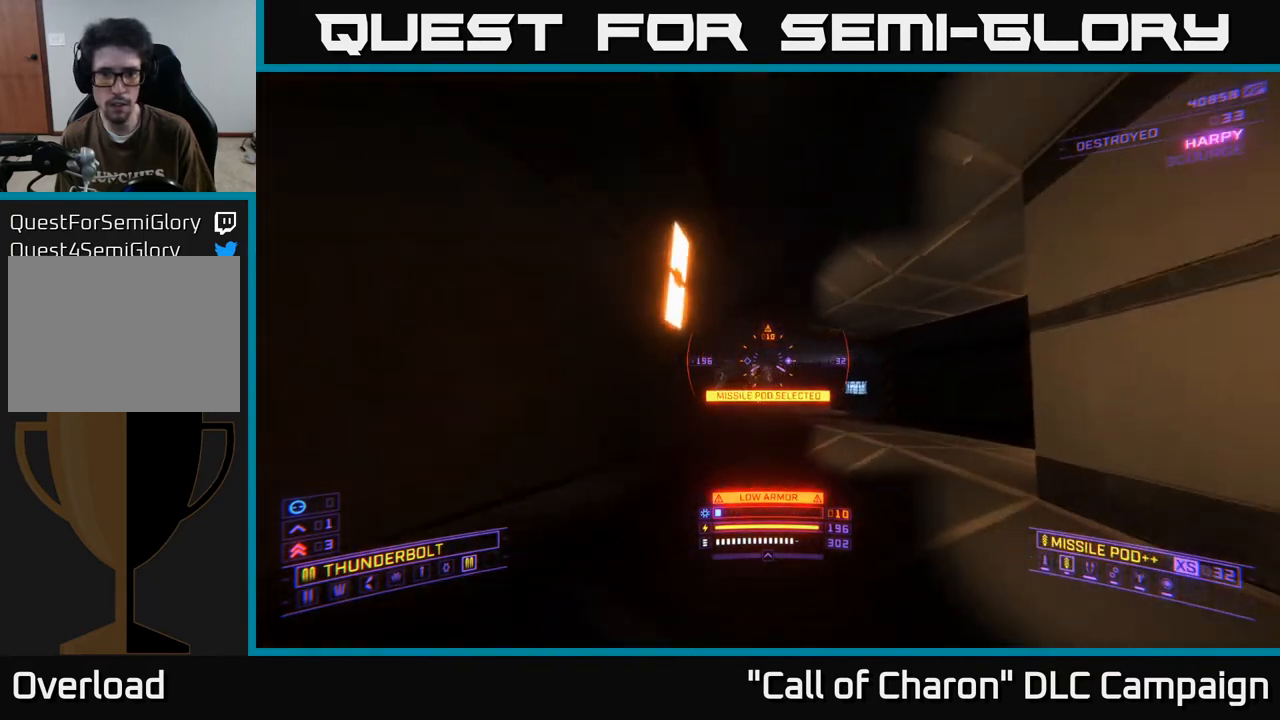
{"buttons": [], "left_stick": "up", "right_stick": "center", "events": [[50, "right_stick", "down"], [100, "left_stick", "right"], [117, "right_stick", "down-left"], [150, "left_stick", "center"], [217, "right_stick", "center"], [317, "left_stick", "up"]]}
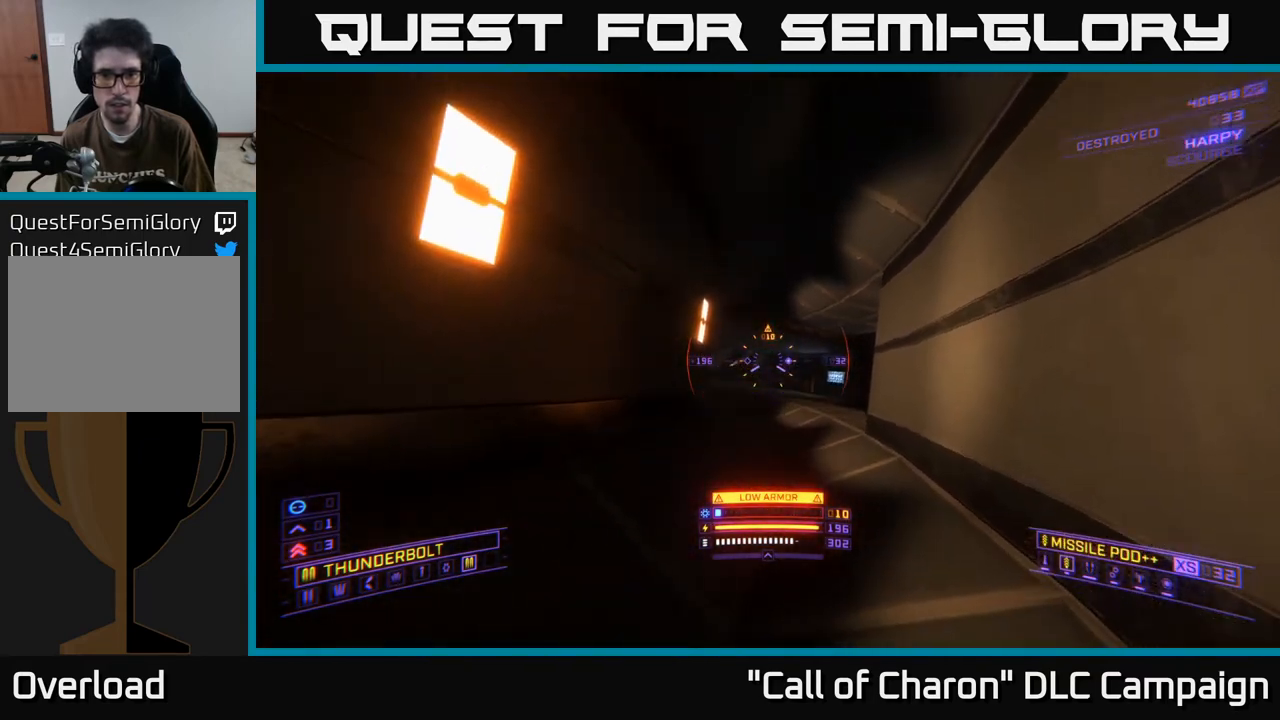
{"buttons": [], "left_stick": "up", "right_stick": "center", "events": [[283, "A", "down"], [317, "A", "up"]]}
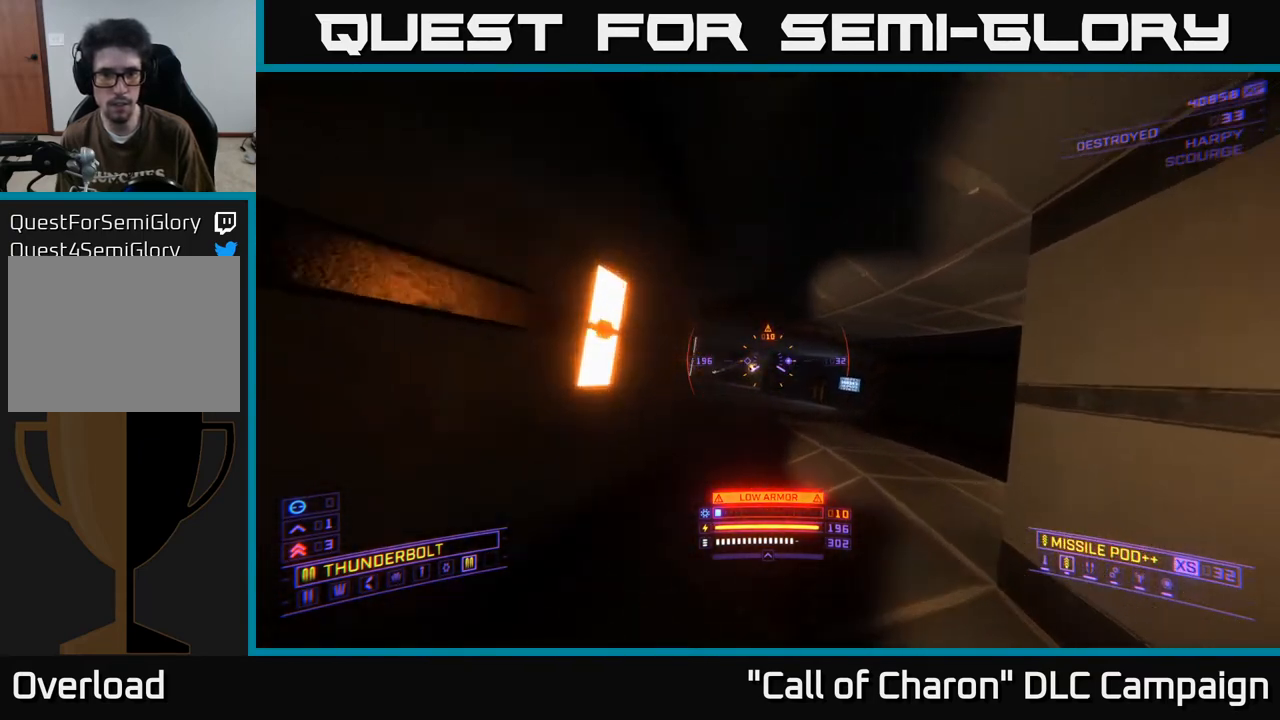
{"buttons": [], "left_stick": "up-right", "right_stick": "center", "events": [[133, "right_stick", "left"], [300, "right_stick", "center"], [467, "left_stick", "up-right"]]}
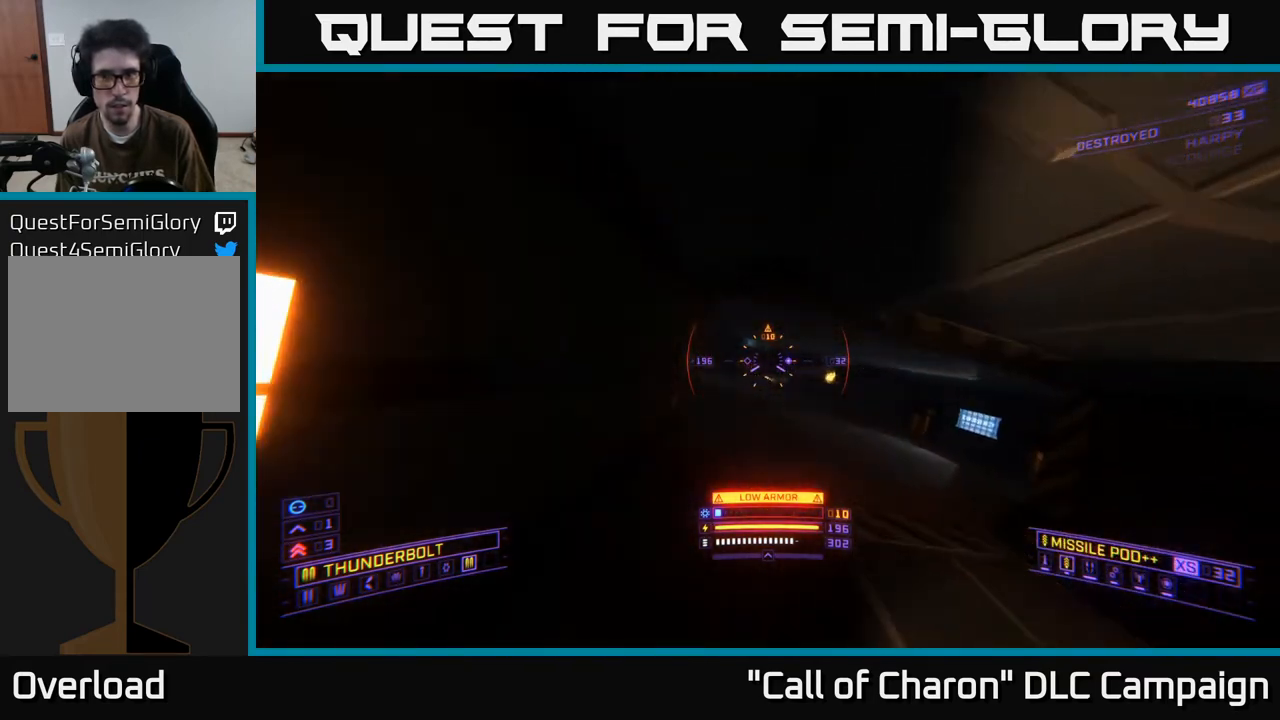
{"buttons": [], "left_stick": "up", "right_stick": "center", "events": [[50, "X", "down"], [183, "right_stick", "up-left"], [233, "X", "up"], [267, "left_stick", "up"], [333, "right_stick", "center"]]}
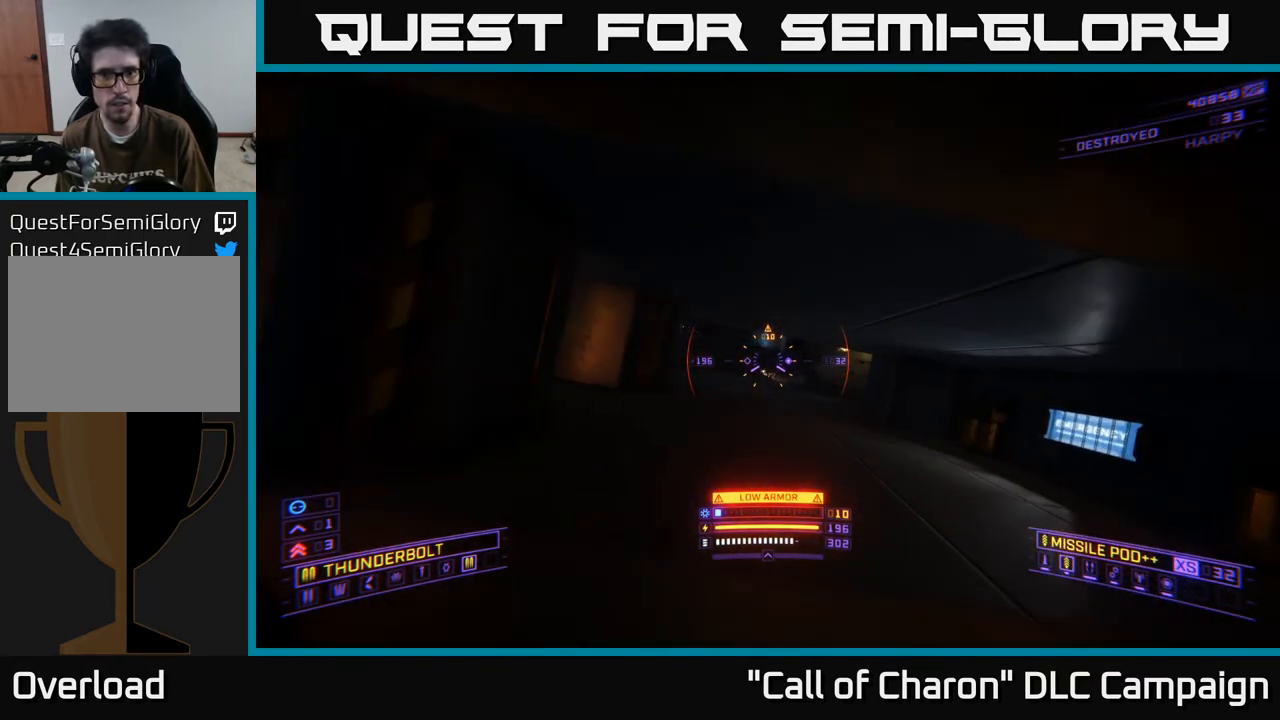
{"buttons": [], "left_stick": "up", "right_stick": "center", "events": [[67, "left_stick", "center"], [150, "left_stick", "up"], [150, "right_stick", "up-left"], [217, "right_stick", "center"]]}
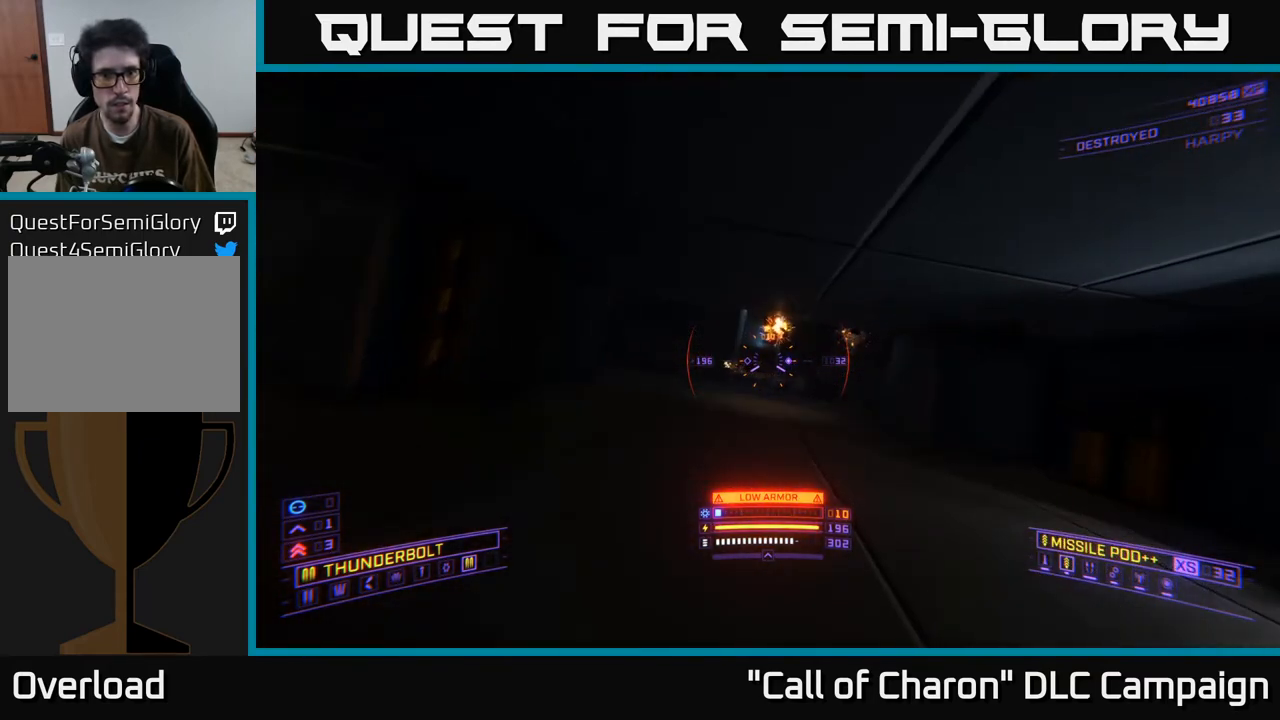
{"buttons": [], "left_stick": "center", "right_stick": "center", "events": [[333, "left_stick", "center"]]}
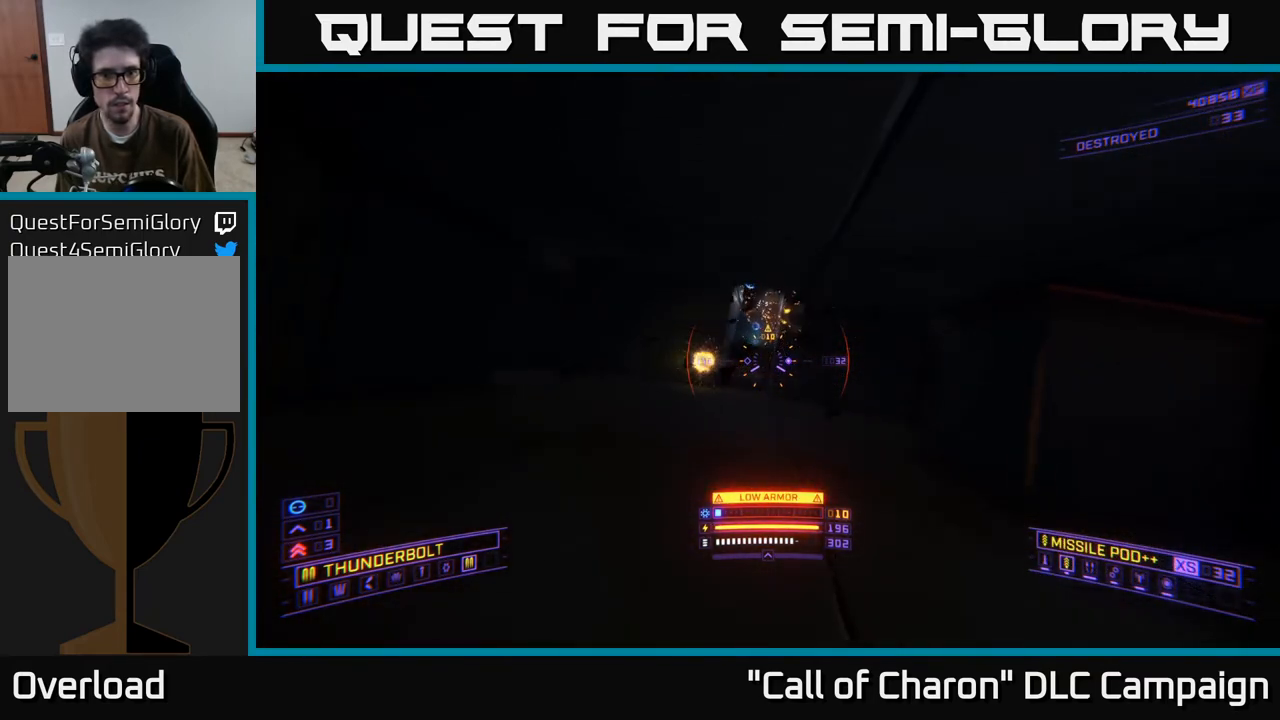
{"buttons": [], "left_stick": "up", "right_stick": "center", "events": [[233, "left_stick", "up"]]}
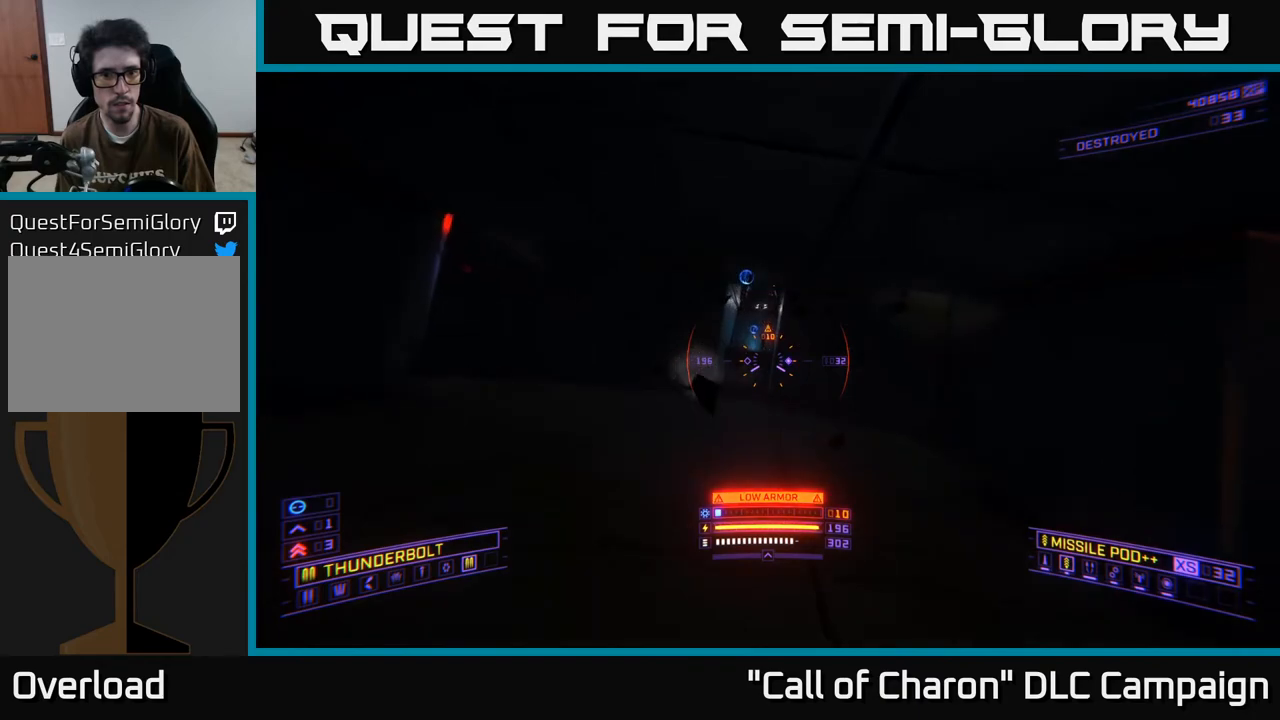
{"buttons": ["L1"], "left_stick": "up", "right_stick": "center", "events": [[17, "right_stick", "up"], [317, "right_stick", "center"], [500, "L1", "down"]]}
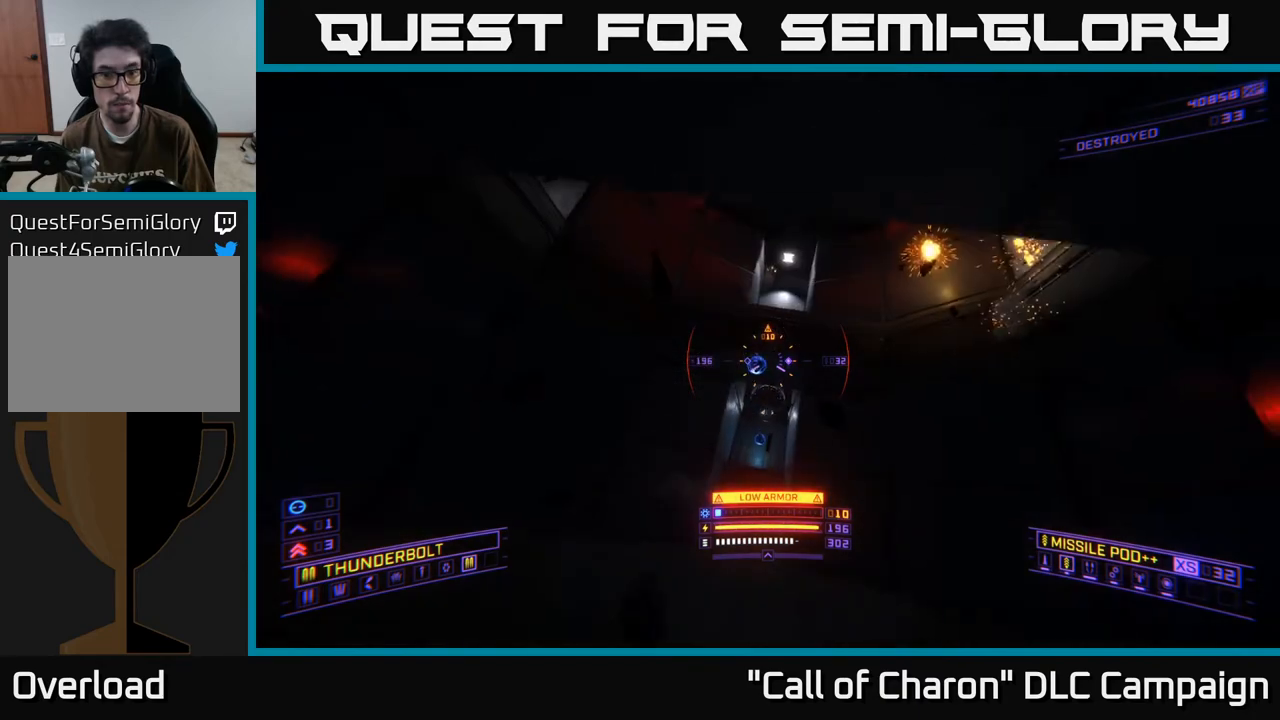
{"buttons": ["L1"], "left_stick": "up", "right_stick": "down", "events": [[400, "right_stick", "down"]]}